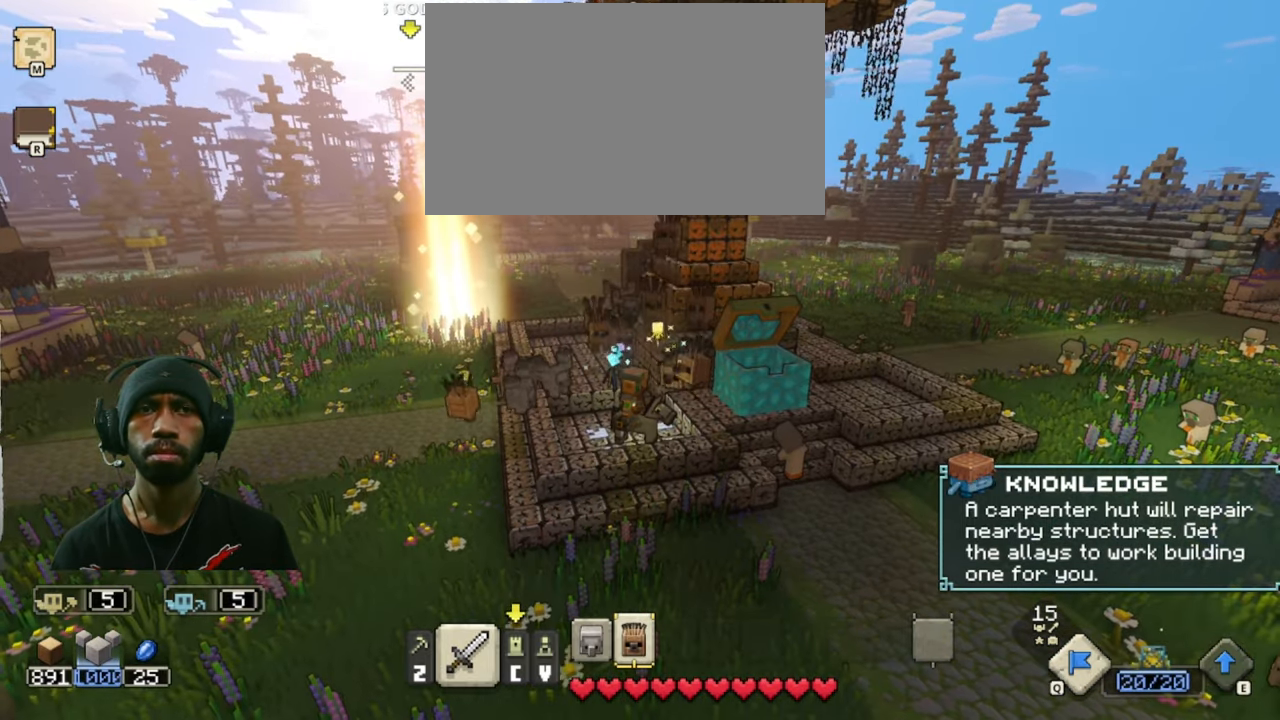
Gameplay with keyboard and mouse; each line is a JSON object with the keys and mouse buttons held at the frame after it. "events" lists presses ("down") and releases ("up") of "1", "2", "3", "4", "5", "a", "alt", "b", "c", "ctrl", "d", "e", "f", "g", "q", "r", "s", "shift", "space", "t", "tab", "v", "w", "x", "z", "mouse_left", "mouse_wheel", "mouse_right", "mouse_mb4" and "mouse_mb5" between this image and that frame as [ms after this image, input, new state], when the widget could be followed in between. "mouse_left", "mouse_wheel", "mouse_right", "mouse_mb4", "mouse_mb5" = the "left", "wheel", "right", "mb4", "mb5" buttons of the "mouse" list. No other keys are recorded. "wheel" means that the mouse wheel is clicked or scrolled. Mouse movement is not recorded.
{"keys": [], "mouse": [], "events": []}
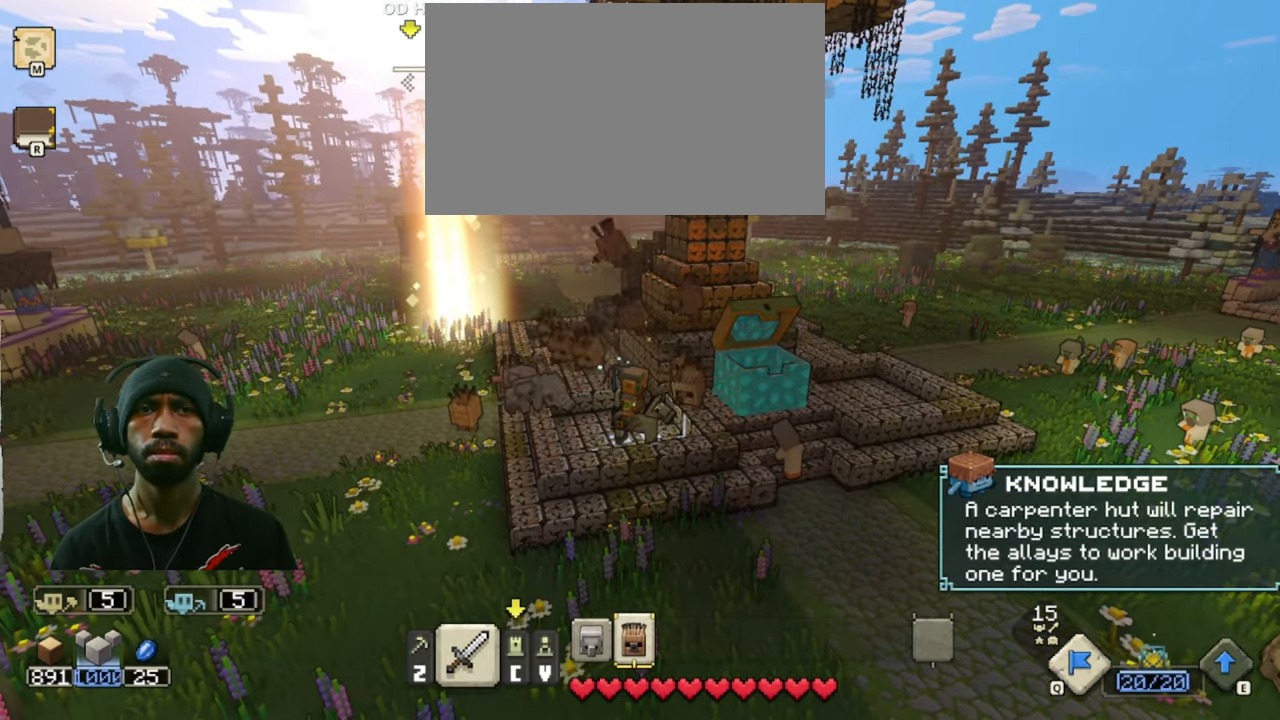
{"keys": [], "mouse": [], "events": []}
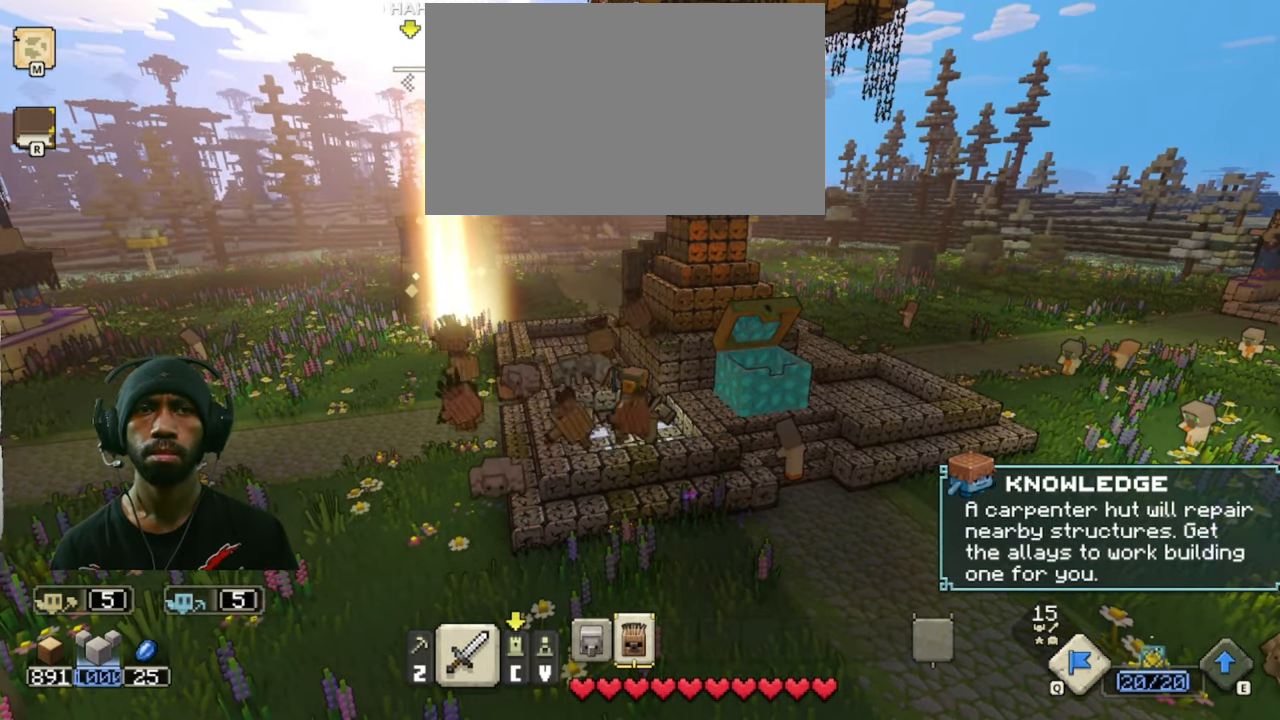
{"keys": ["d"], "mouse": [], "events": [[433, "d", "down"]]}
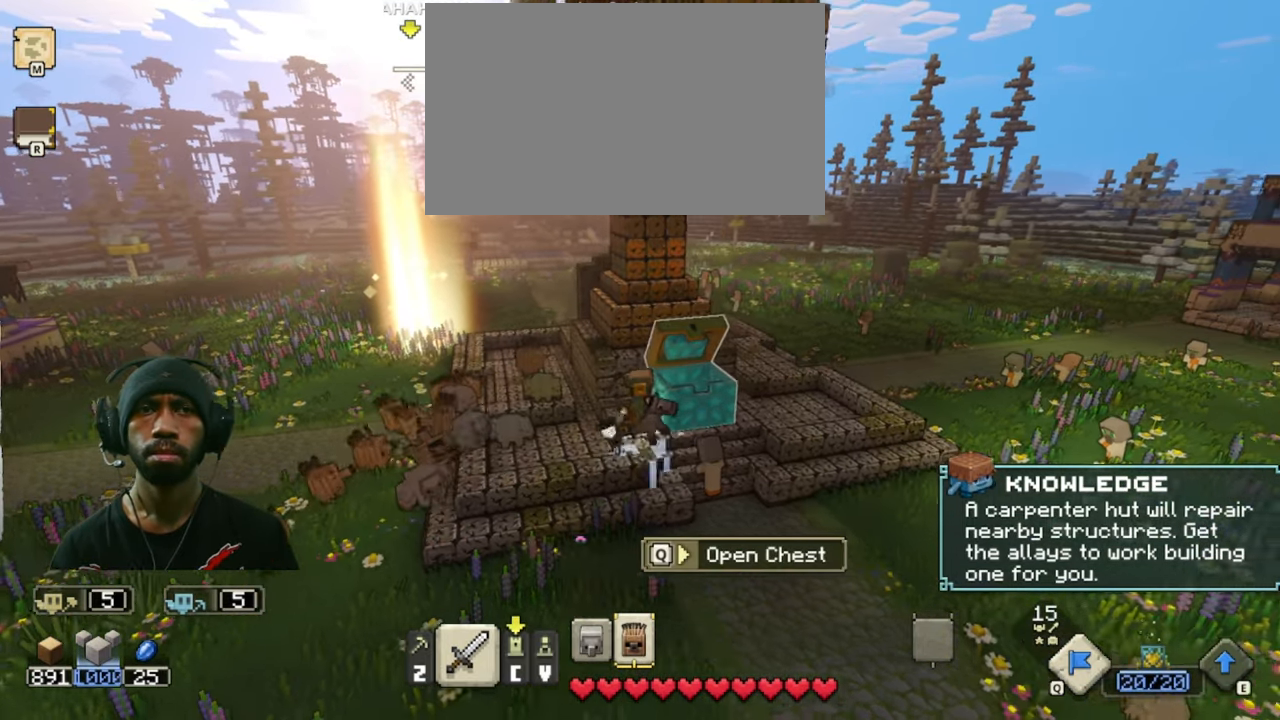
{"keys": [], "mouse": [], "events": [[17, "d", "up"]]}
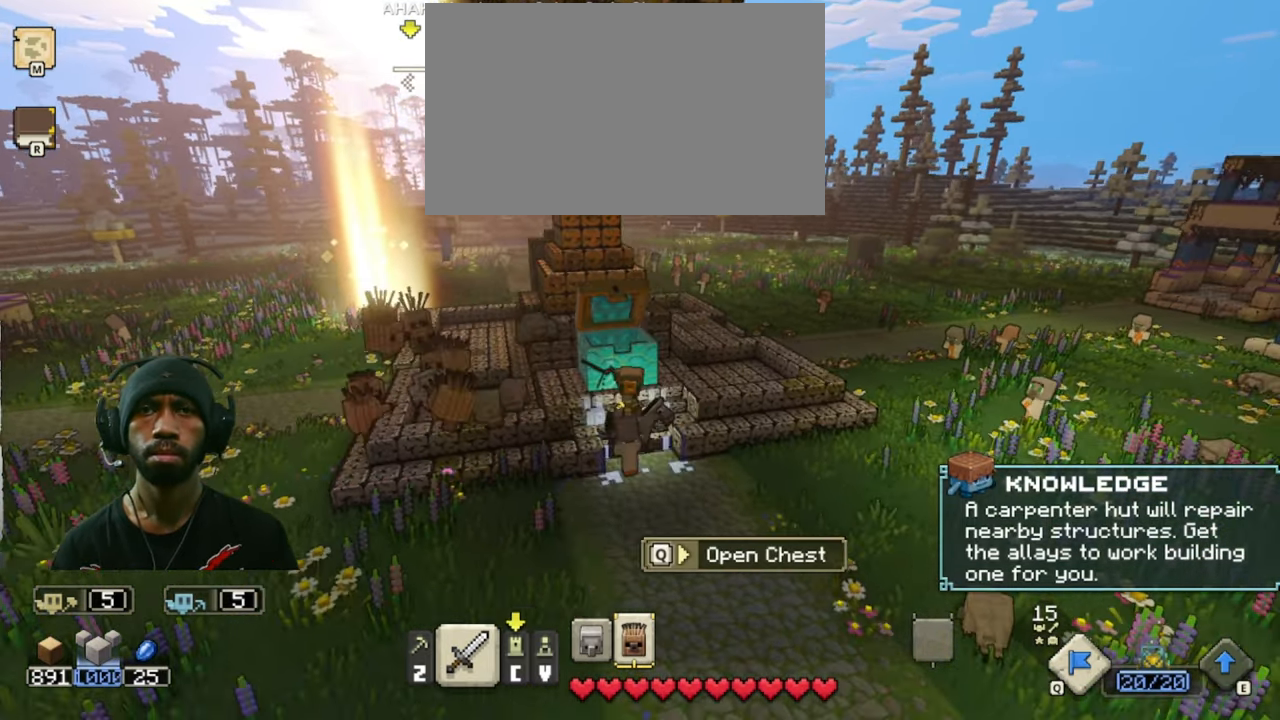
{"keys": [], "mouse": [], "events": []}
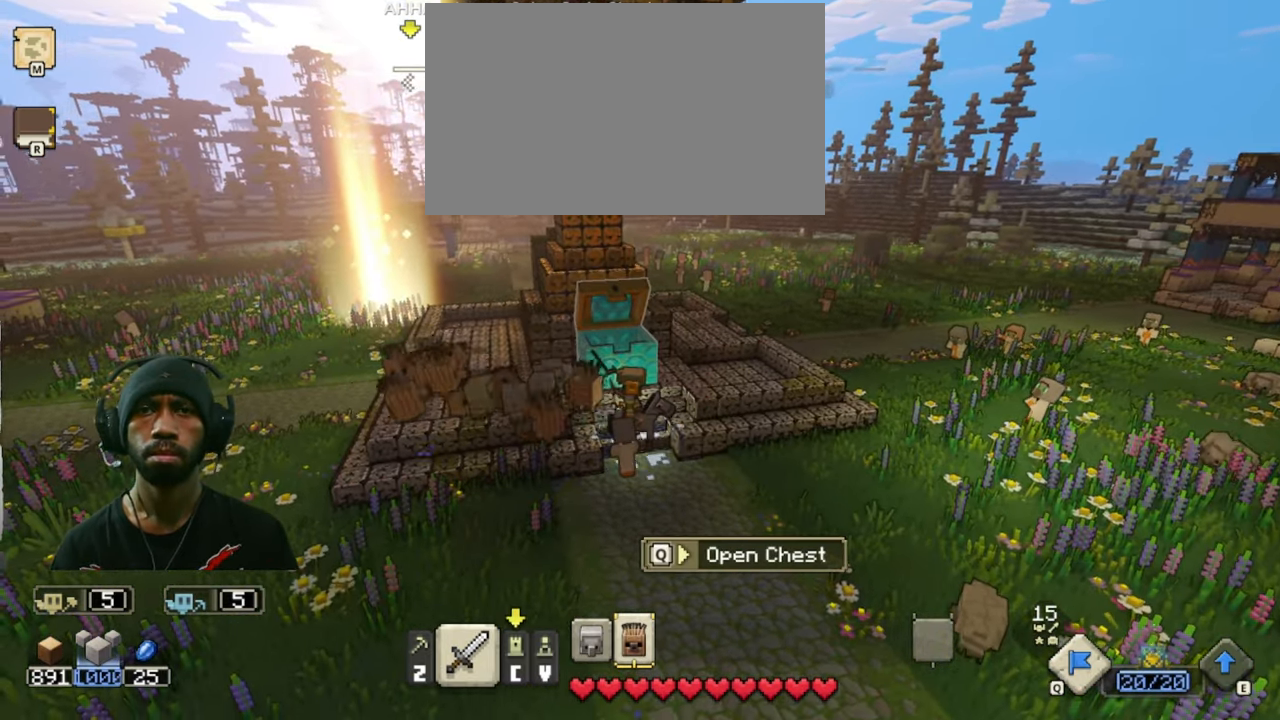
{"keys": [], "mouse": [], "events": [[217, "w", "down"], [400, "w", "up"]]}
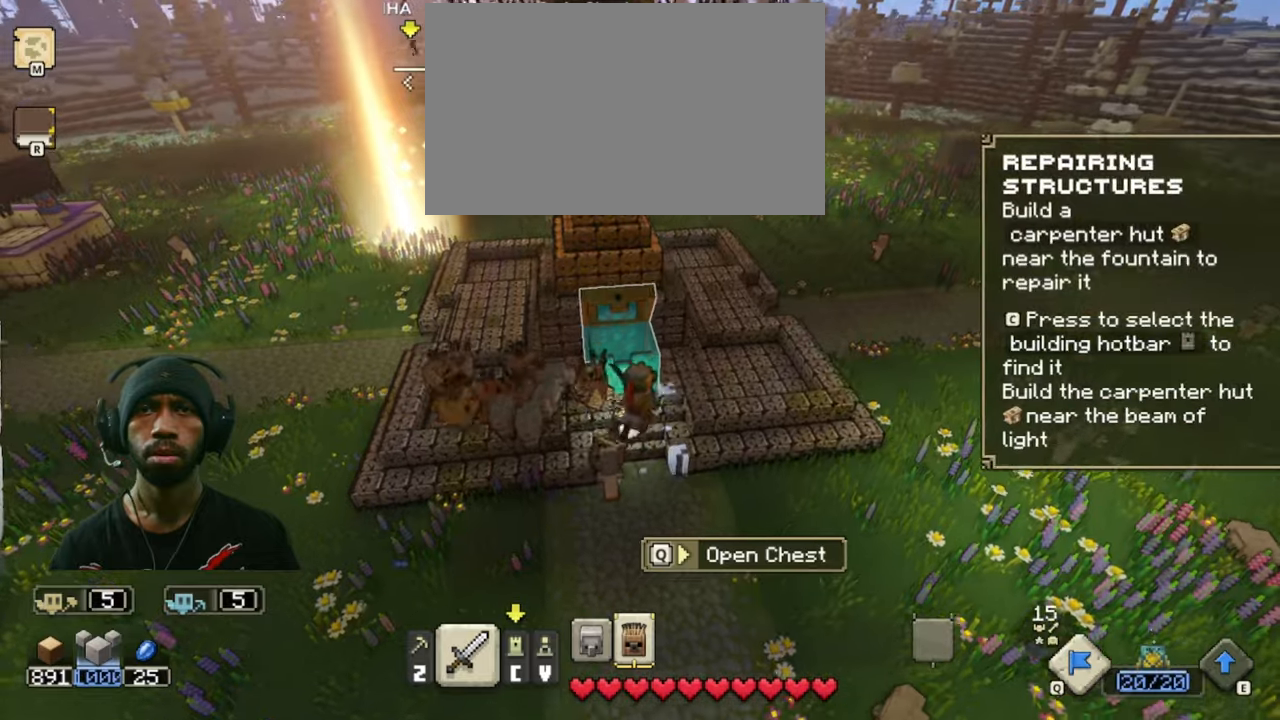
{"keys": ["q"], "mouse": [], "events": [[250, "q", "down"]]}
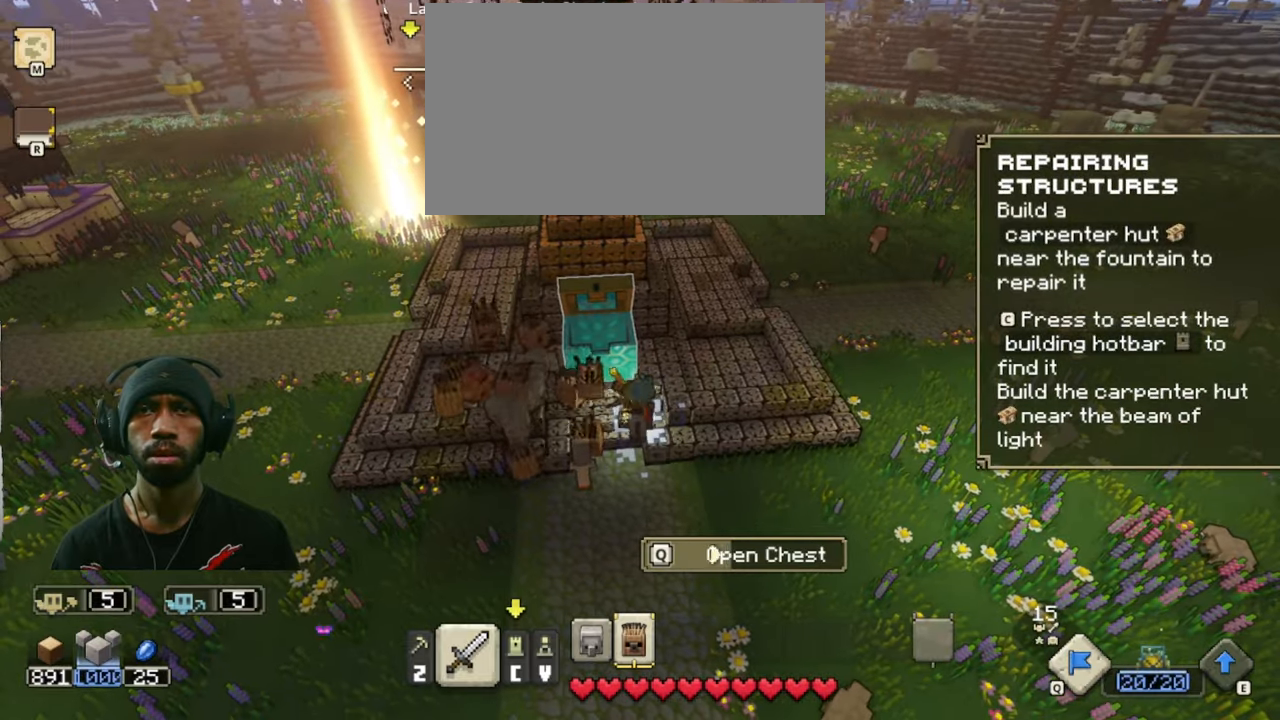
{"keys": ["q"], "mouse": [], "events": []}
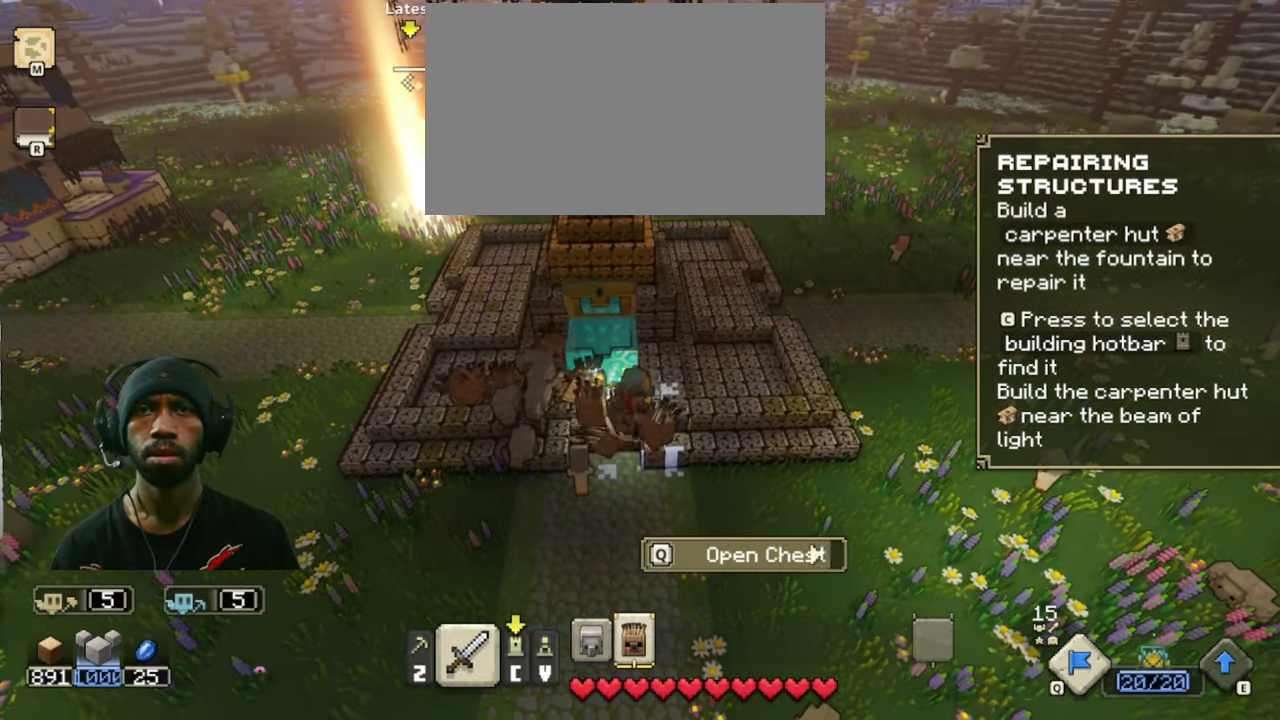
{"keys": ["q"], "mouse": [], "events": []}
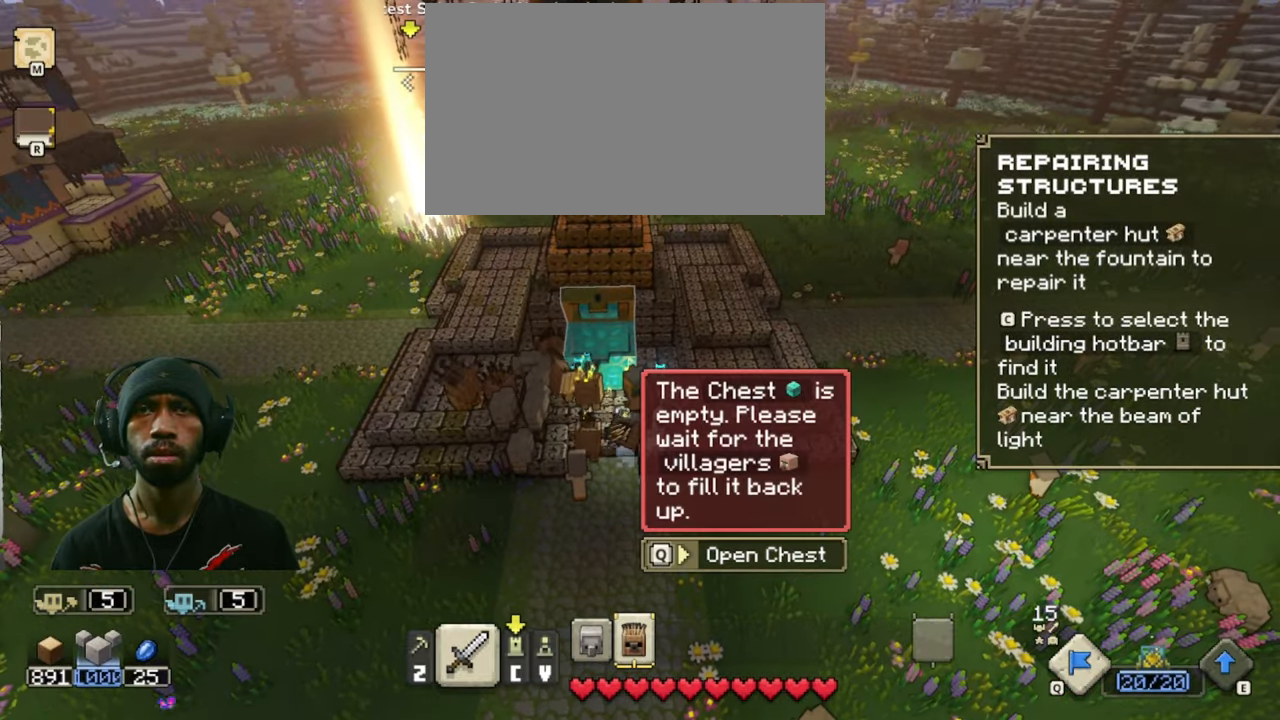
{"keys": [], "mouse": [], "events": [[433, "q", "up"]]}
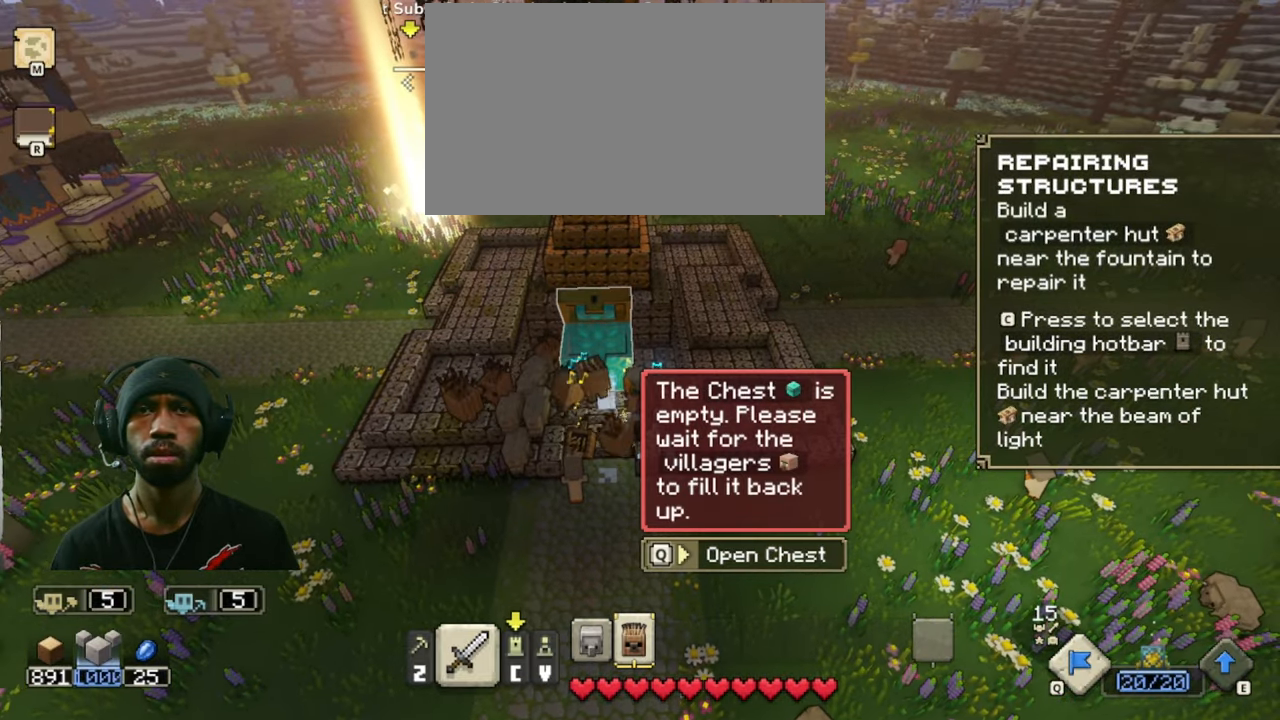
{"keys": [], "mouse": [], "events": []}
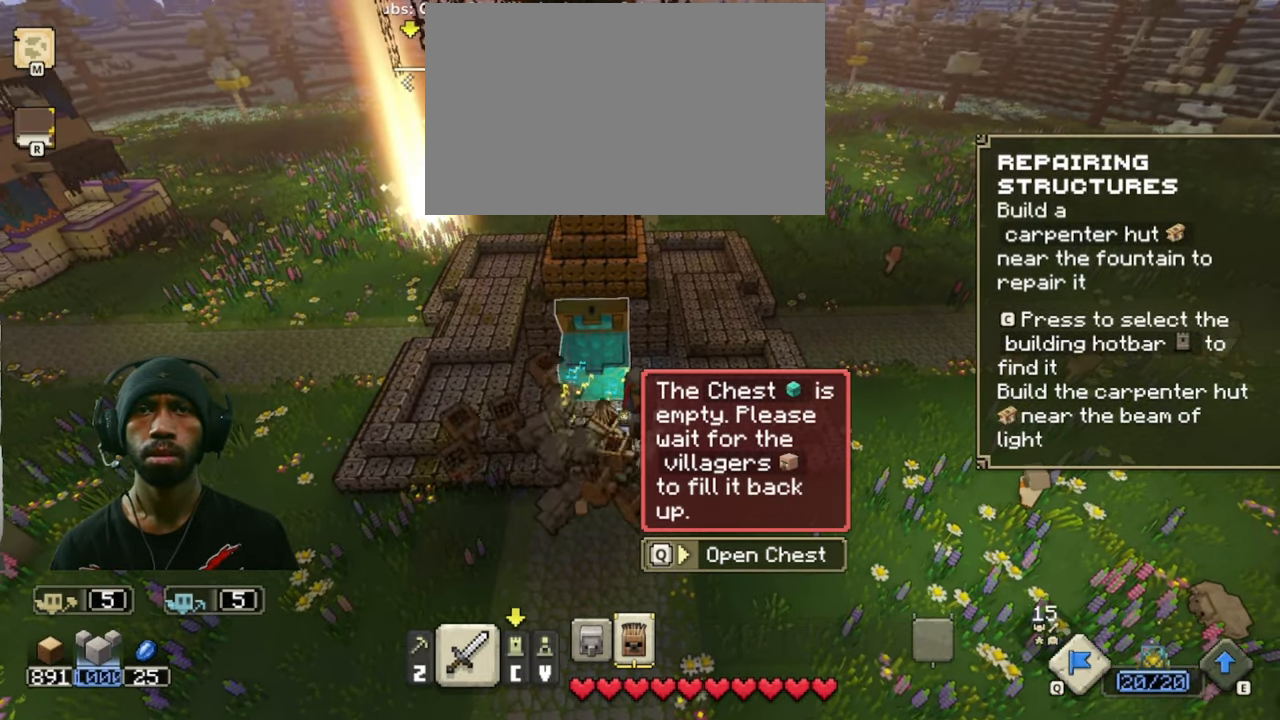
{"keys": [], "mouse": [], "events": []}
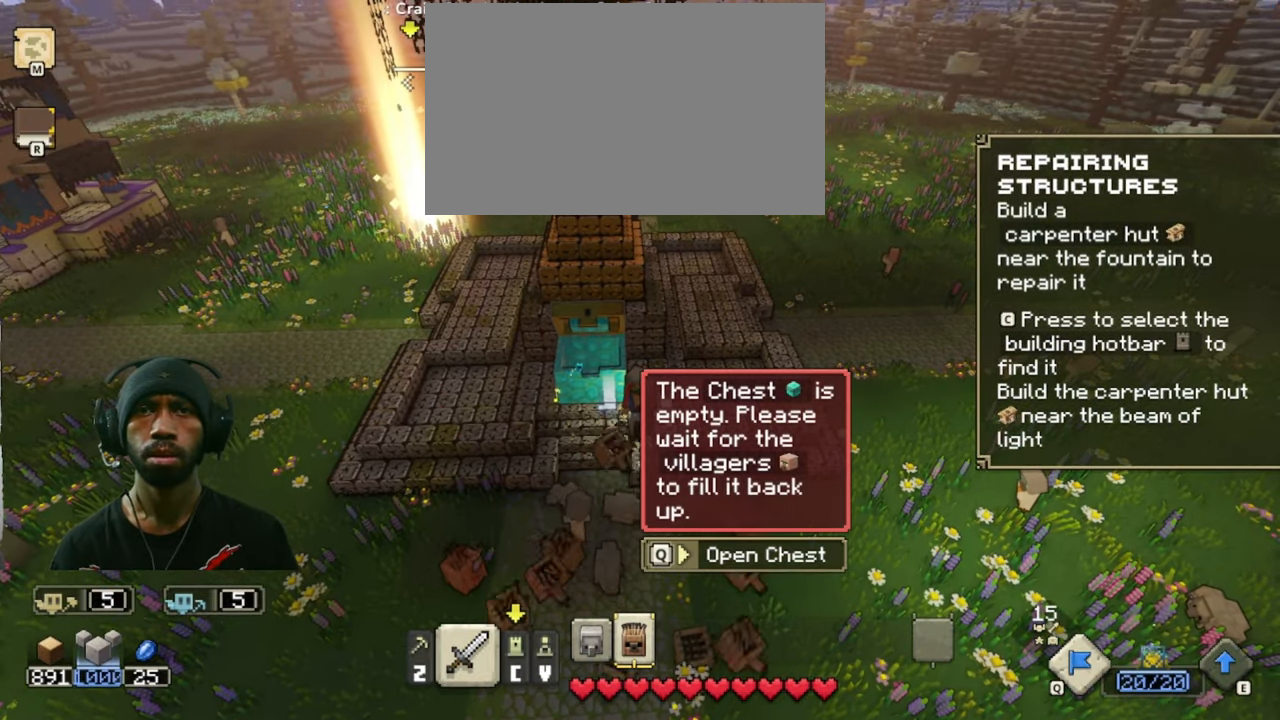
{"keys": ["d"], "mouse": [], "events": [[216, "d", "down"]]}
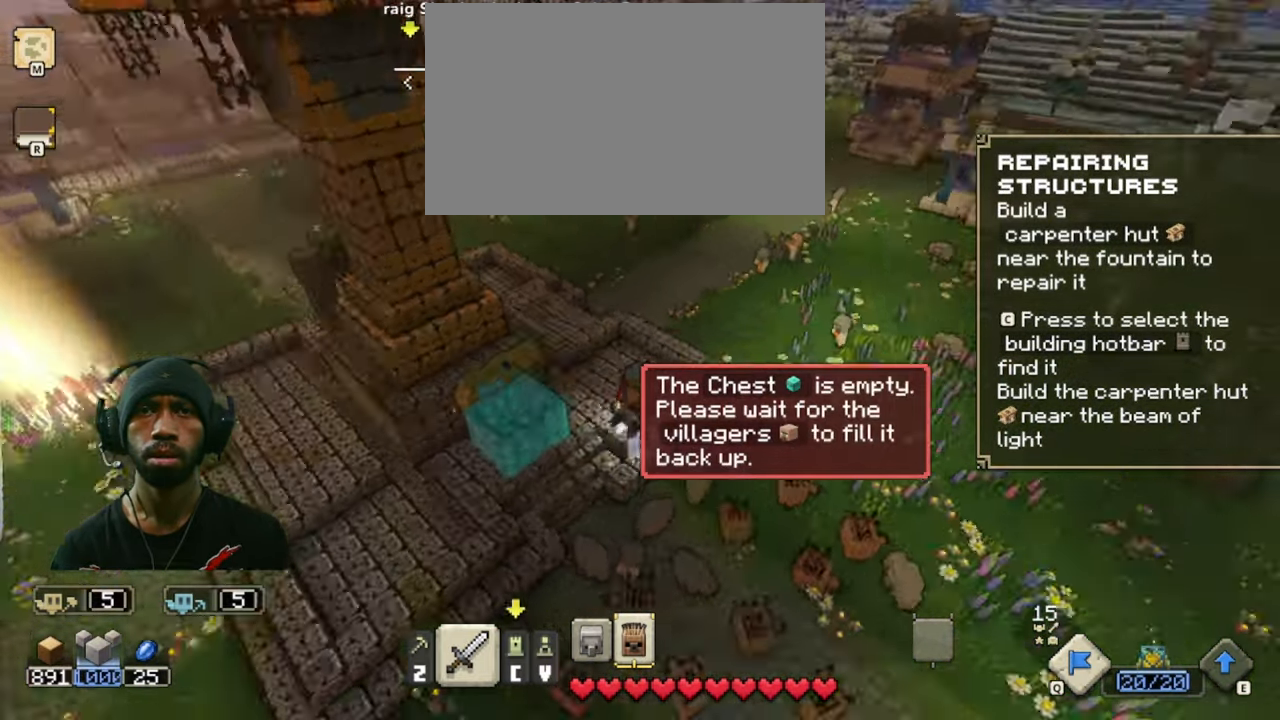
{"keys": ["d"], "mouse": [], "events": []}
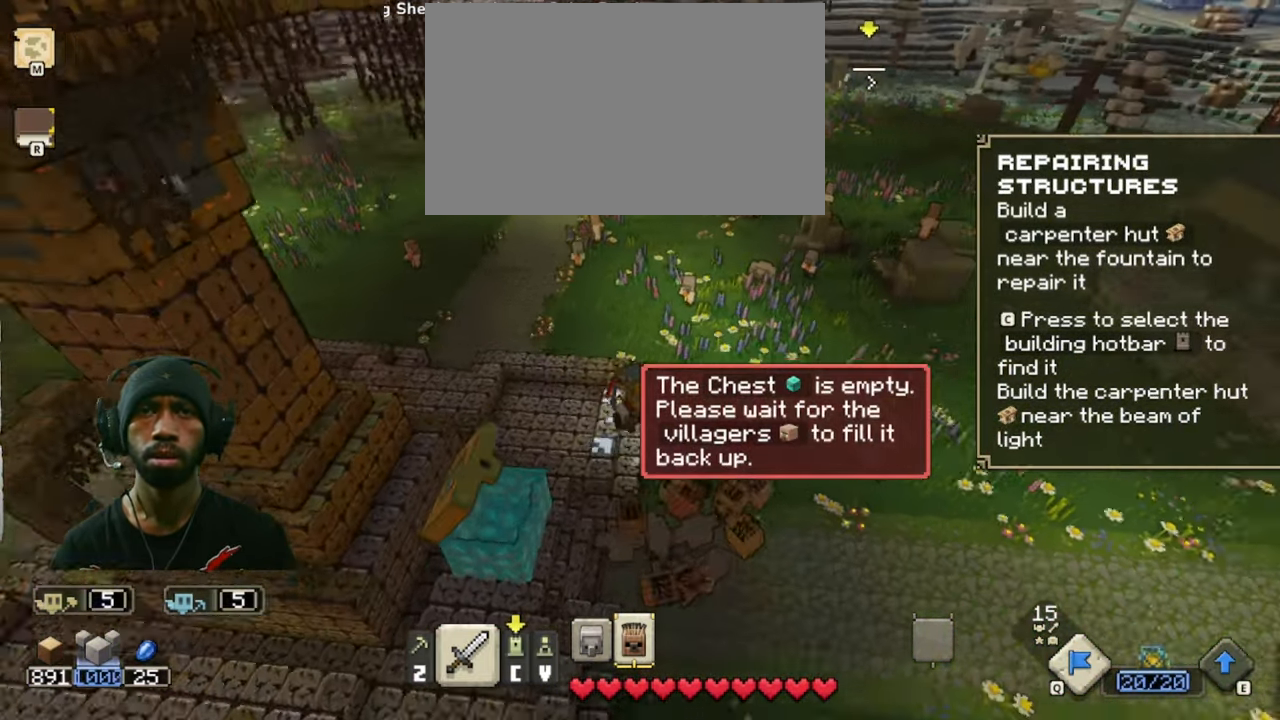
{"keys": ["w"], "mouse": [], "events": [[133, "w", "down"], [350, "d", "up"]]}
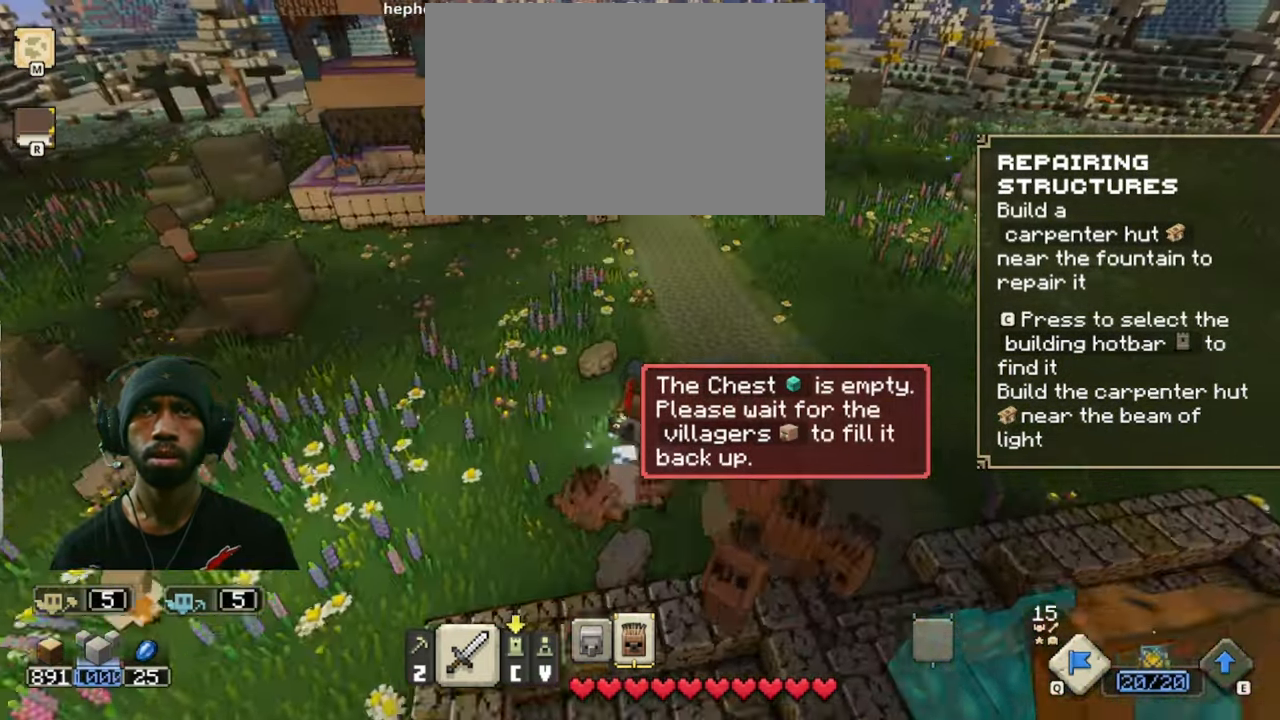
{"keys": ["a"], "mouse": [], "events": [[133, "a", "down"], [400, "w", "up"]]}
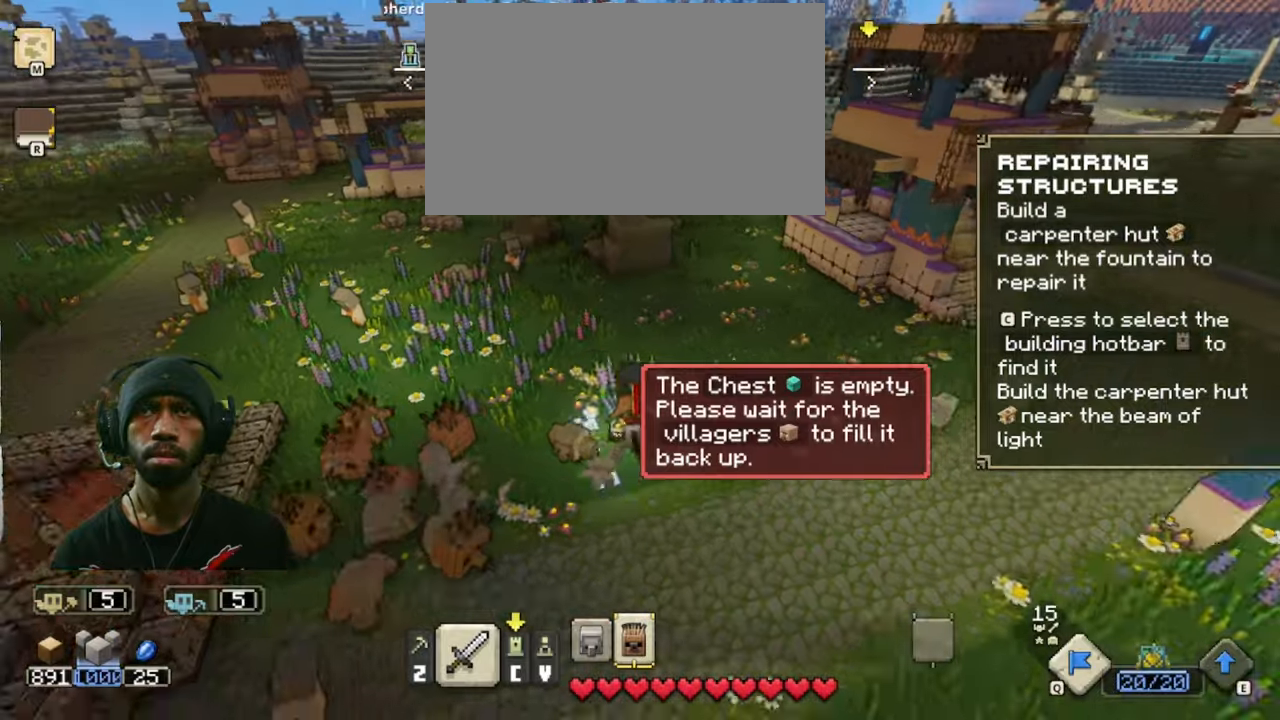
{"keys": ["w"], "mouse": [], "events": [[300, "w", "down"], [433, "a", "up"]]}